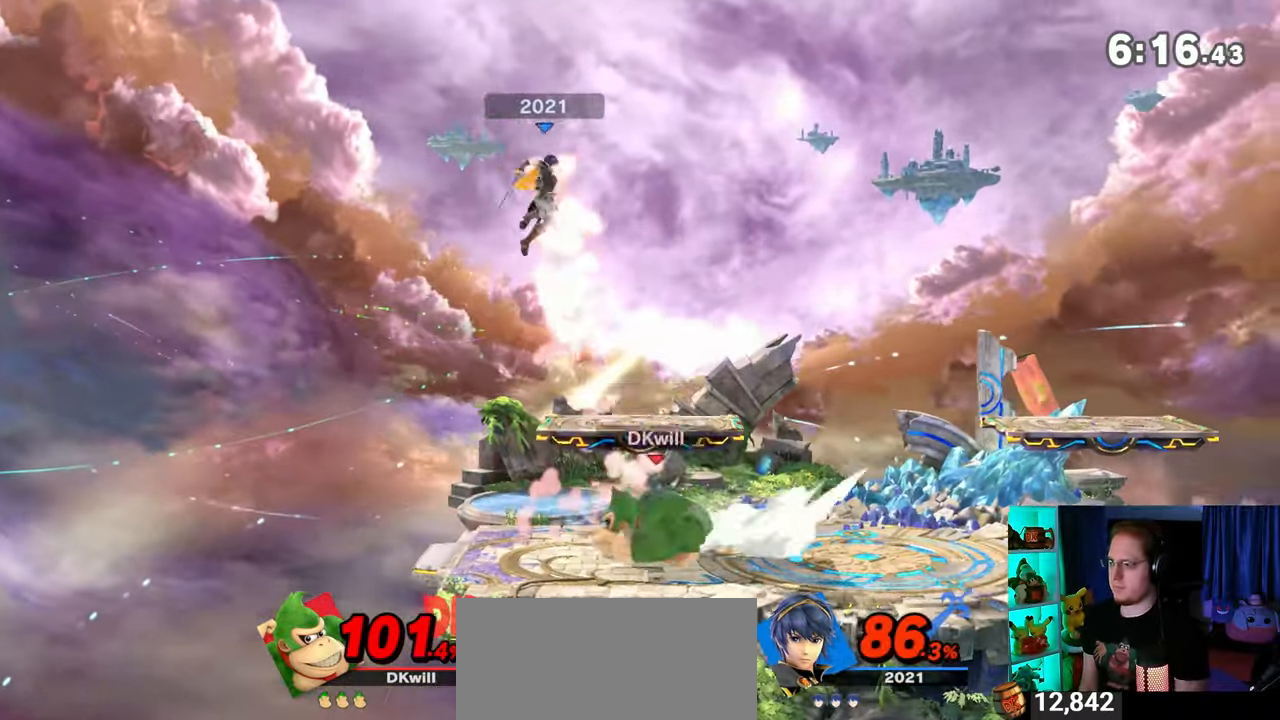
Gameplay with a controller (Nintendo layout); each line is a JSON object with the inputs held at the frame after it. "events" lists button and stick changes between this image and that frame as [ms after this image, input, new state], when the widget could be followed in between. Not read: L3 R3.
{"buttons": [], "left_stick": "up-right", "right_stick": "center", "events": [[100, "left_stick", "right"], [133, "Y", "down"], [317, "left_stick", "up-right"], [500, "Y", "up"]]}
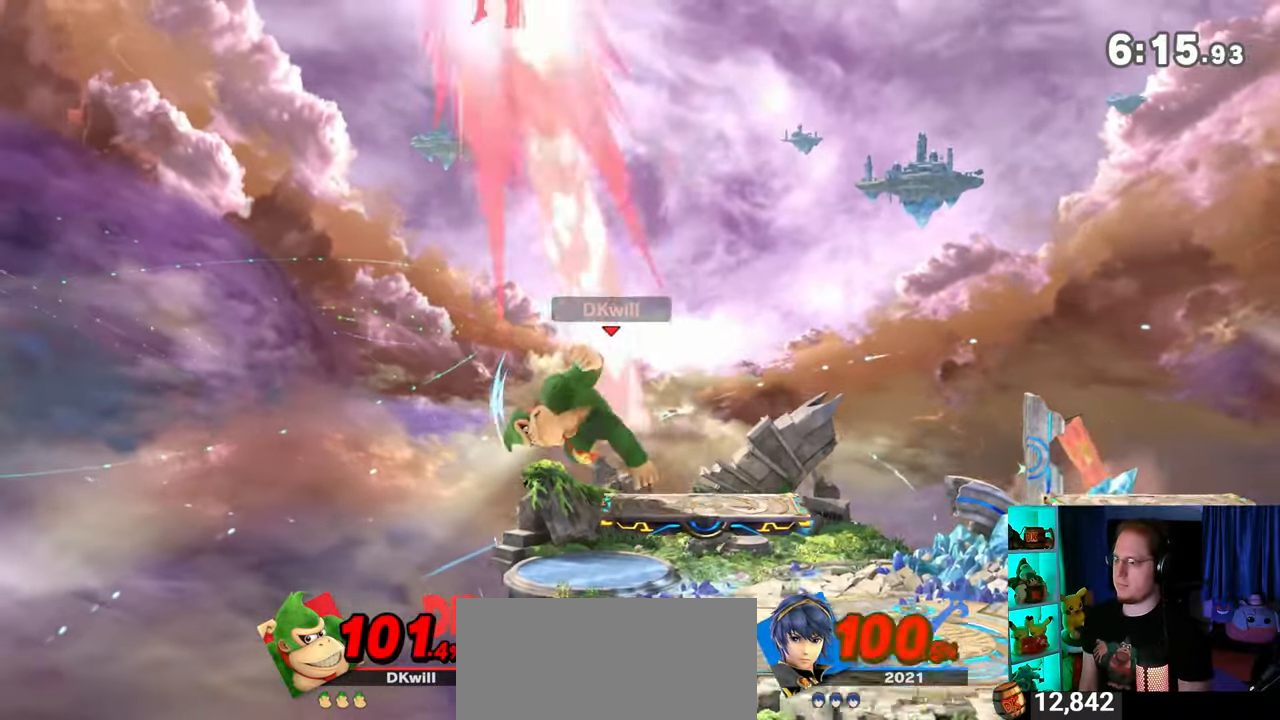
{"buttons": [], "left_stick": "center", "right_stick": "center", "events": [[250, "left_stick", "right"], [450, "left_stick", "center"]]}
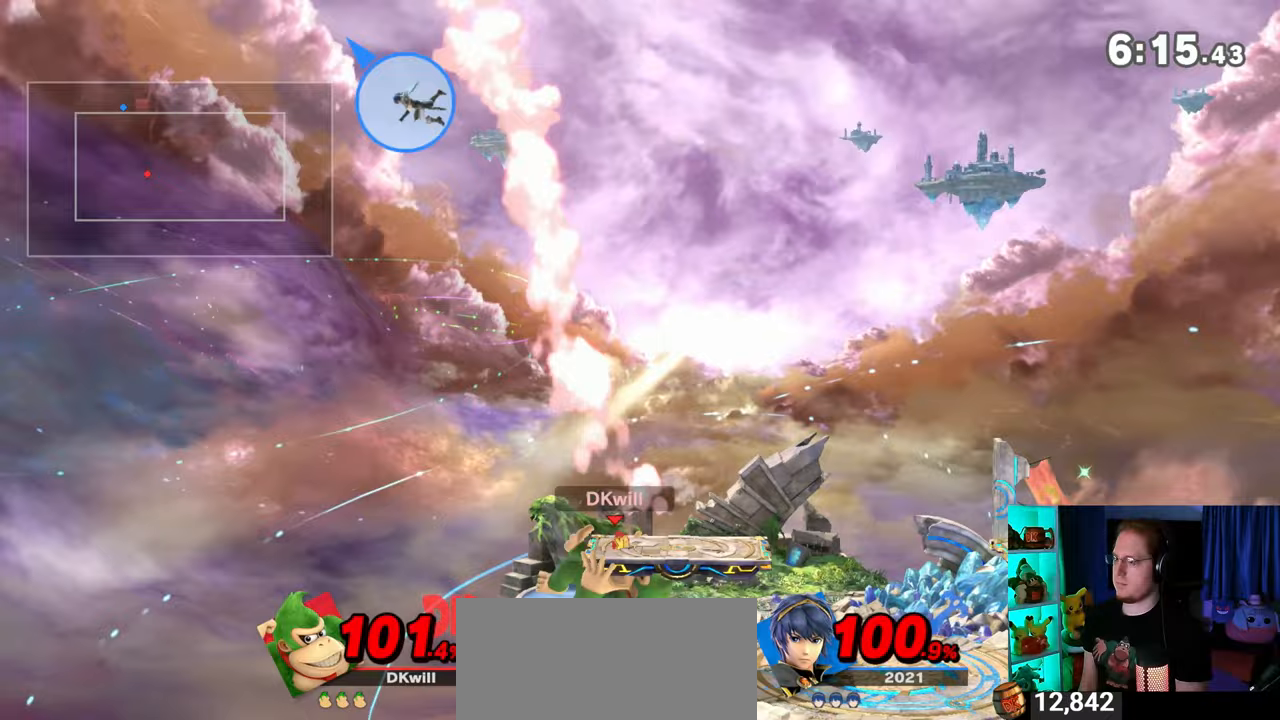
{"buttons": [], "left_stick": "left", "right_stick": "center", "events": [[133, "Y", "down"], [200, "left_stick", "left"], [350, "Y", "up"]]}
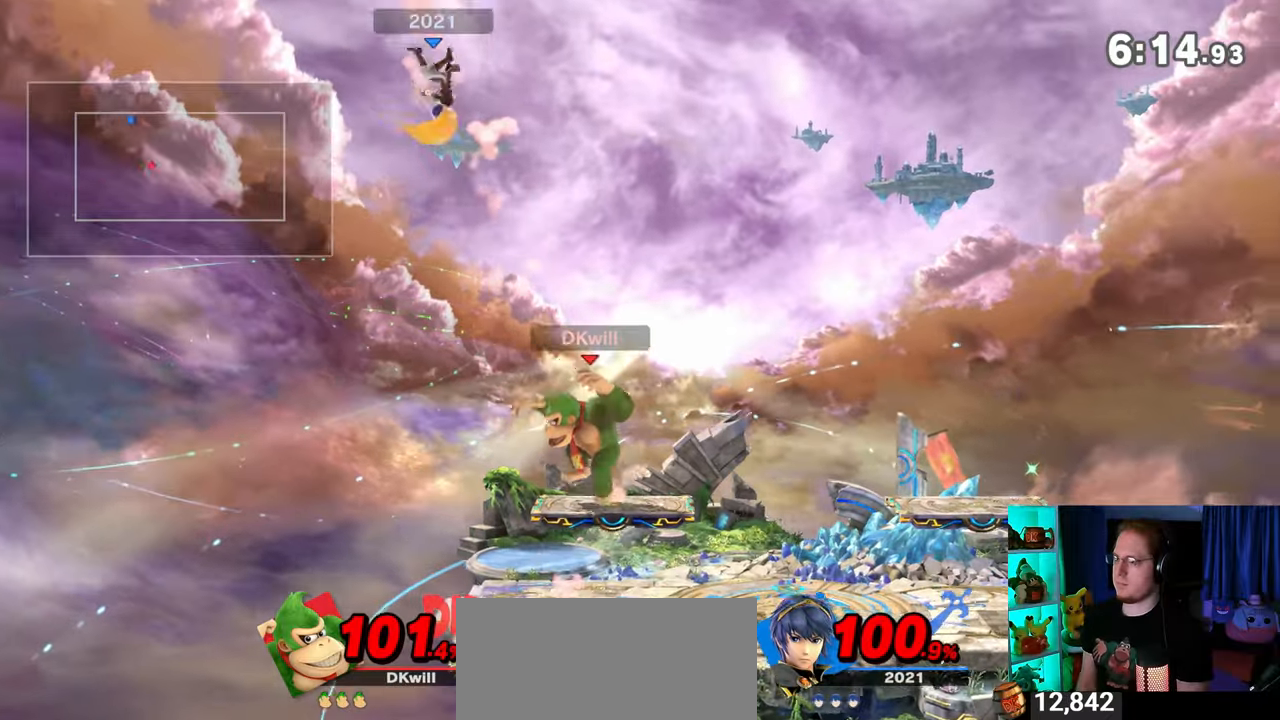
{"buttons": ["Y"], "left_stick": "right", "right_stick": "center", "events": [[17, "L1", "down"], [67, "L1", "up"], [133, "left_stick", "right"], [200, "Y", "down"], [267, "Y", "up"], [317, "Y", "down"]]}
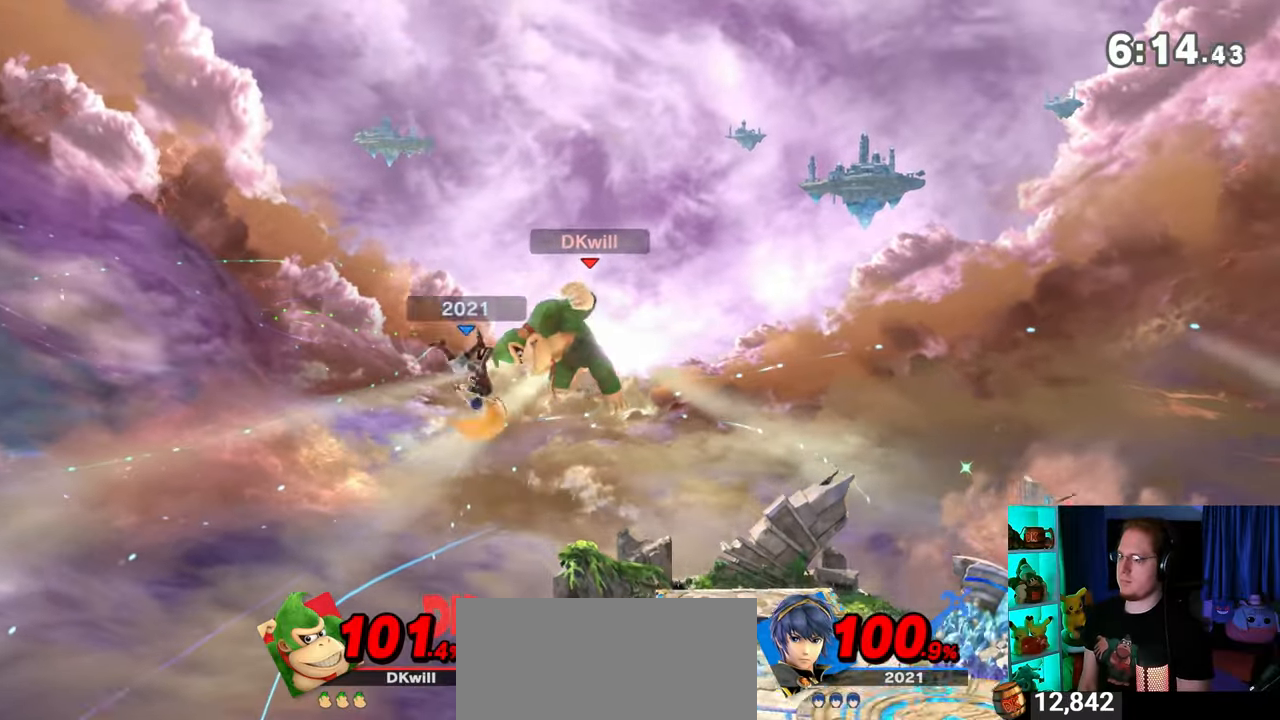
{"buttons": [], "left_stick": "center", "right_stick": "center", "events": [[200, "Y", "up"], [317, "X", "down"], [317, "left_stick", "center"], [417, "X", "up"]]}
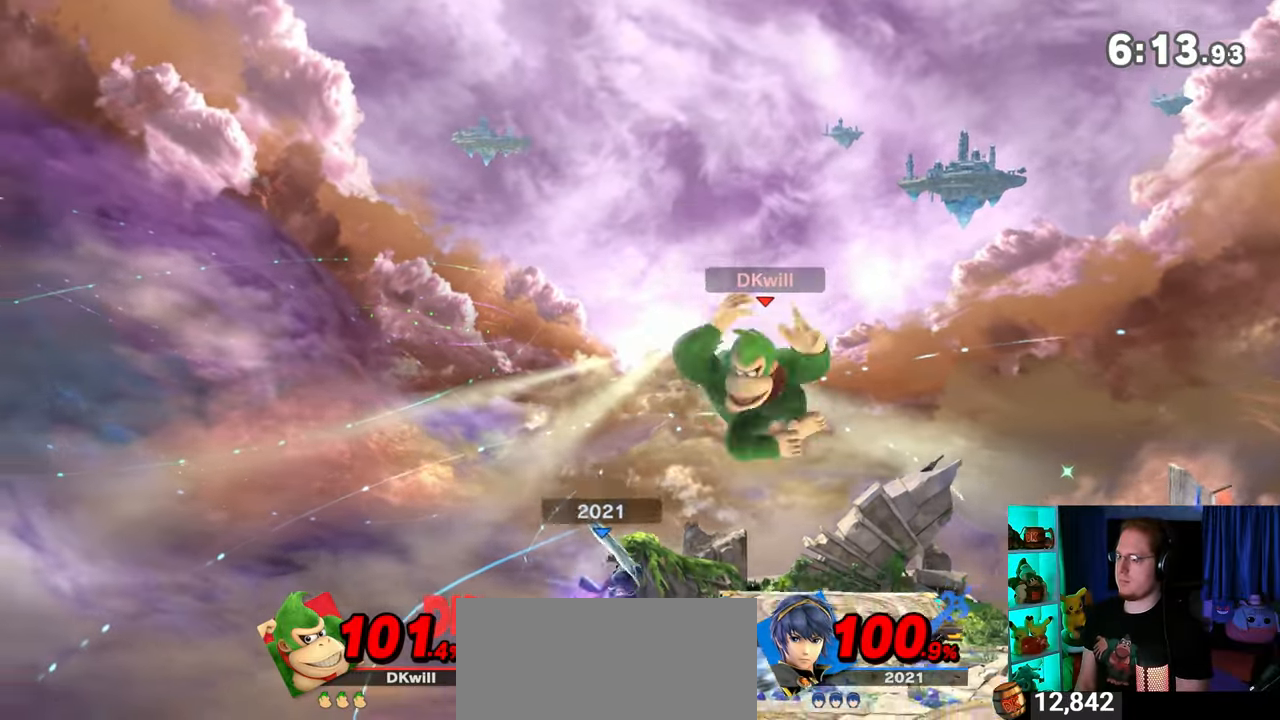
{"buttons": [], "left_stick": "down-right", "right_stick": "center", "events": [[200, "left_stick", "right"], [450, "left_stick", "down-right"]]}
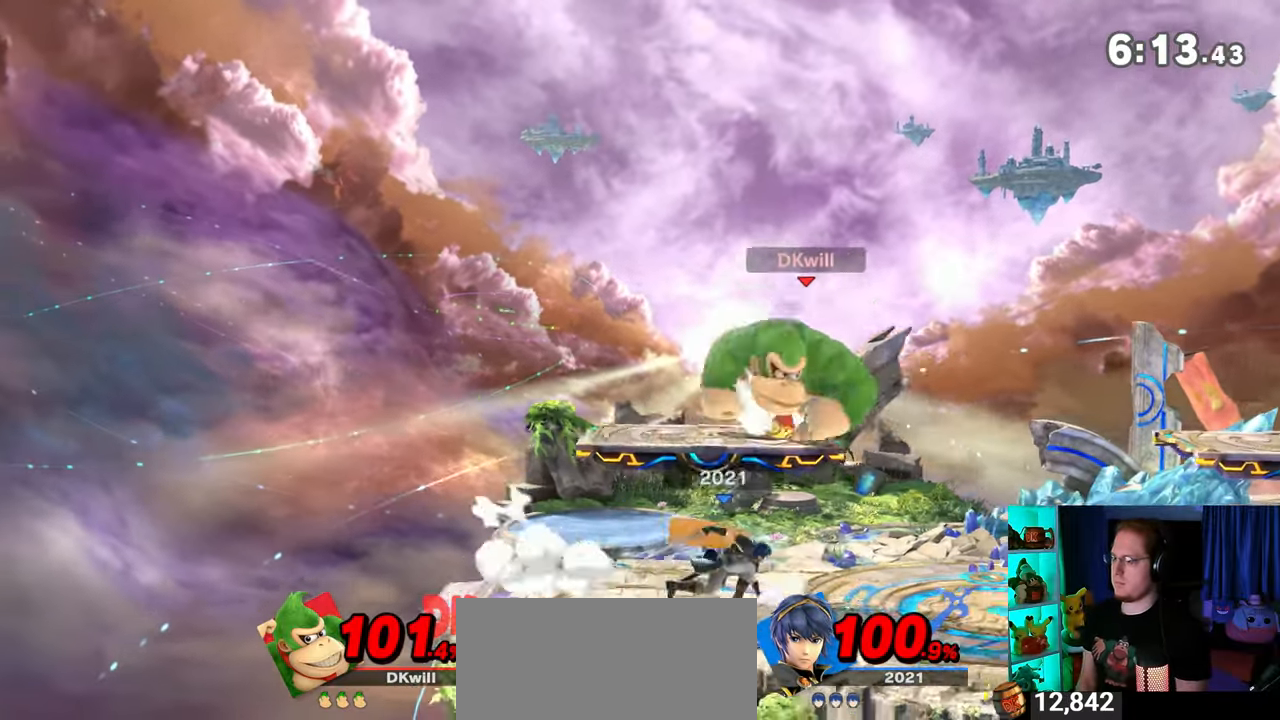
{"buttons": [], "left_stick": "center", "right_stick": "center", "events": [[317, "left_stick", "center"]]}
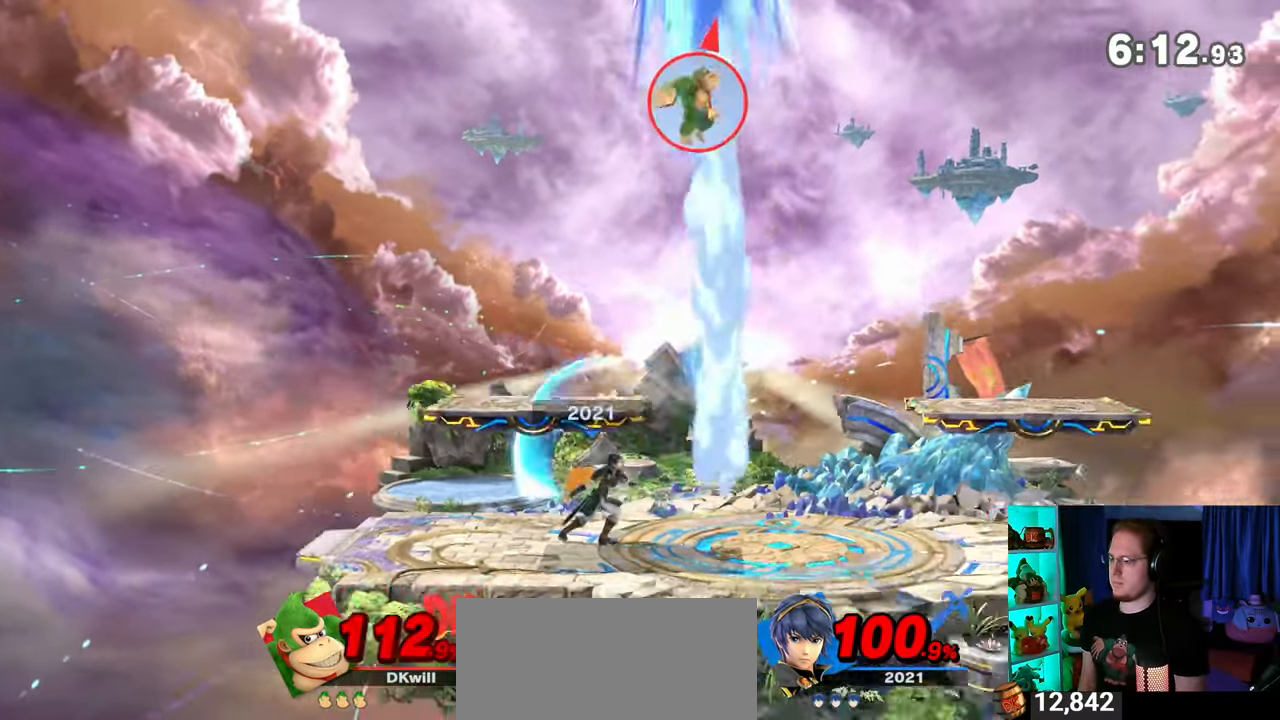
{"buttons": [], "left_stick": "center", "right_stick": "center", "events": []}
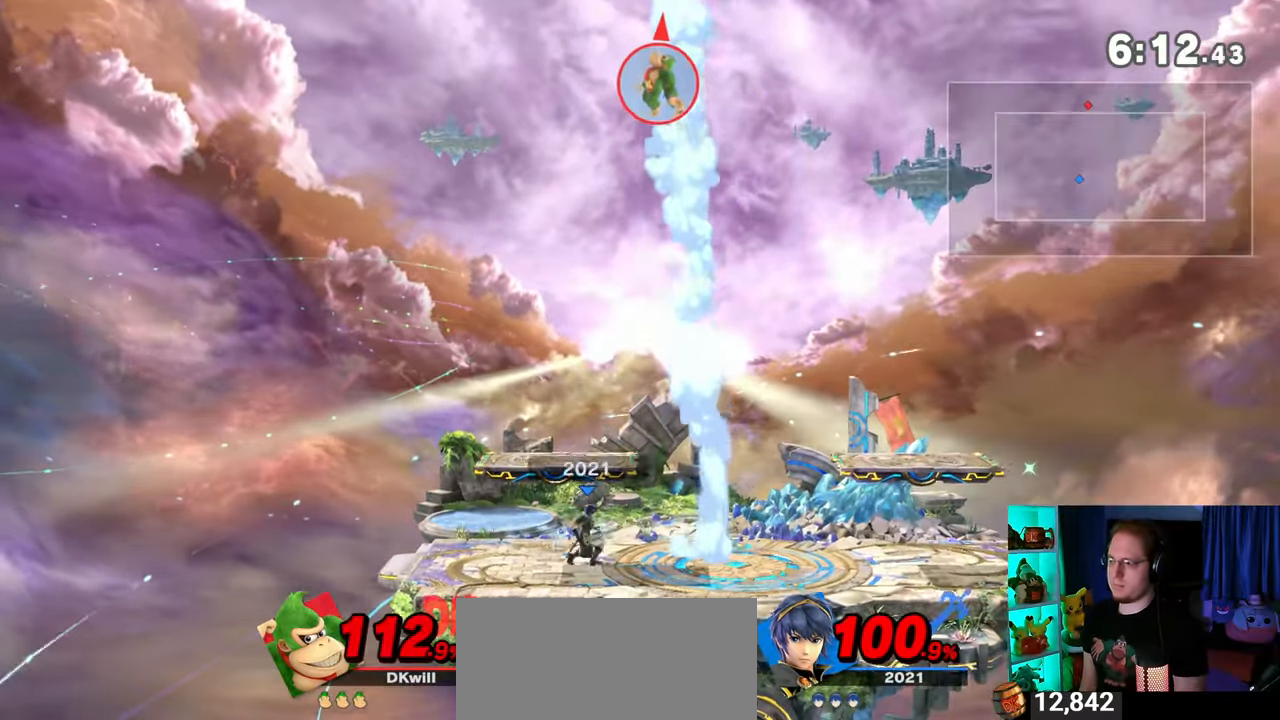
{"buttons": [], "left_stick": "center", "right_stick": "center", "events": []}
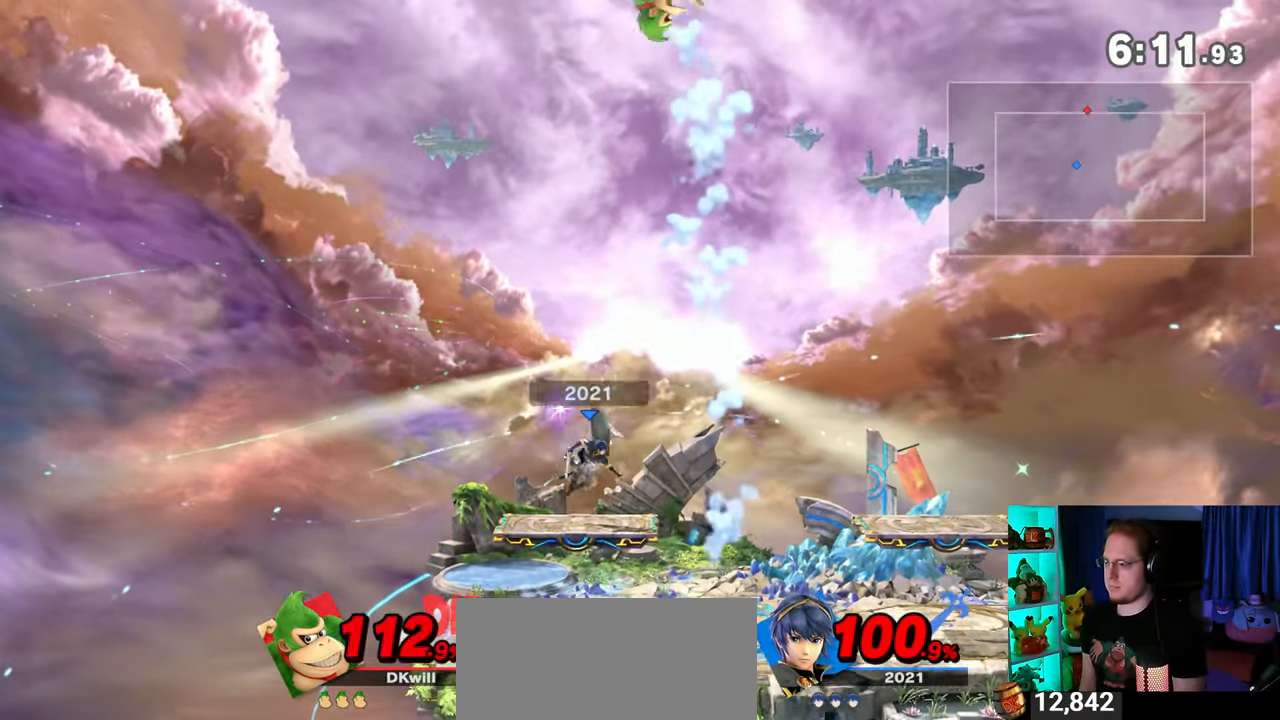
{"buttons": [], "left_stick": "left", "right_stick": "center", "events": [[17, "left_stick", "left"]]}
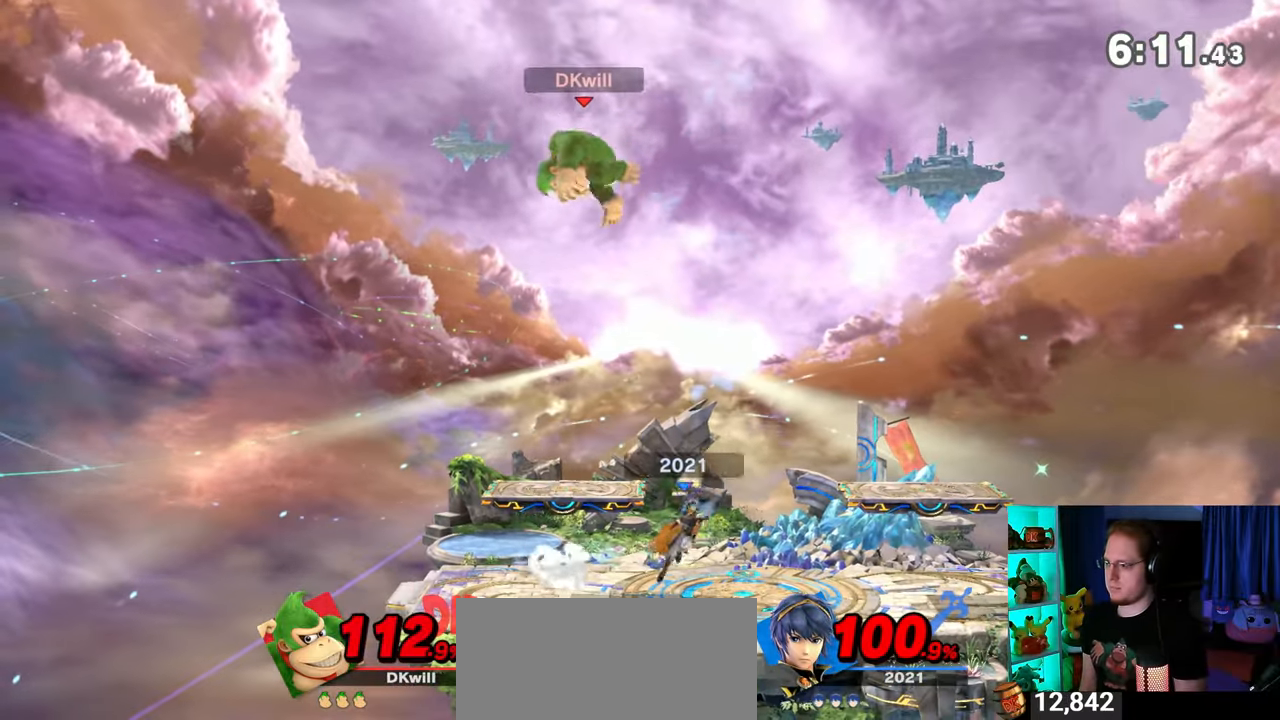
{"buttons": [], "left_stick": "right", "right_stick": "center", "events": [[250, "left_stick", "down-left"], [350, "B", "down"], [383, "B", "up"], [383, "left_stick", "right"]]}
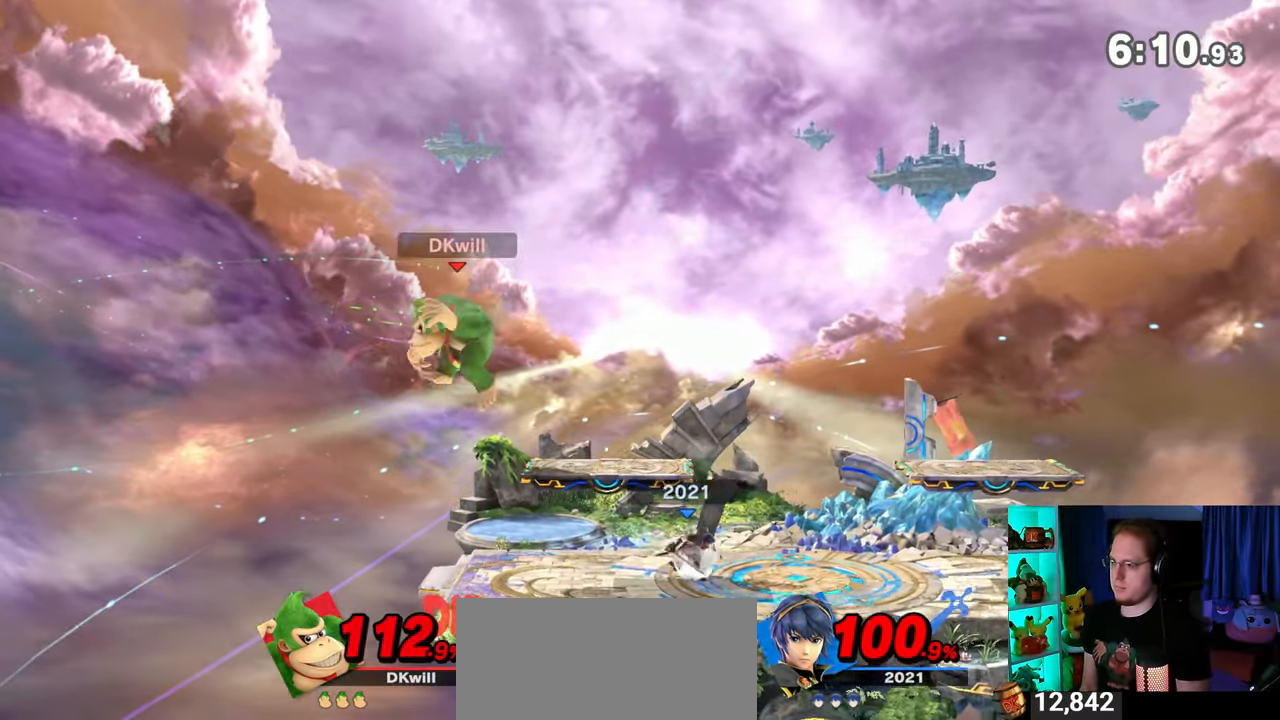
{"buttons": [], "left_stick": "down", "right_stick": "center", "events": [[250, "left_stick", "down"], [433, "A", "down"], [467, "A", "up"]]}
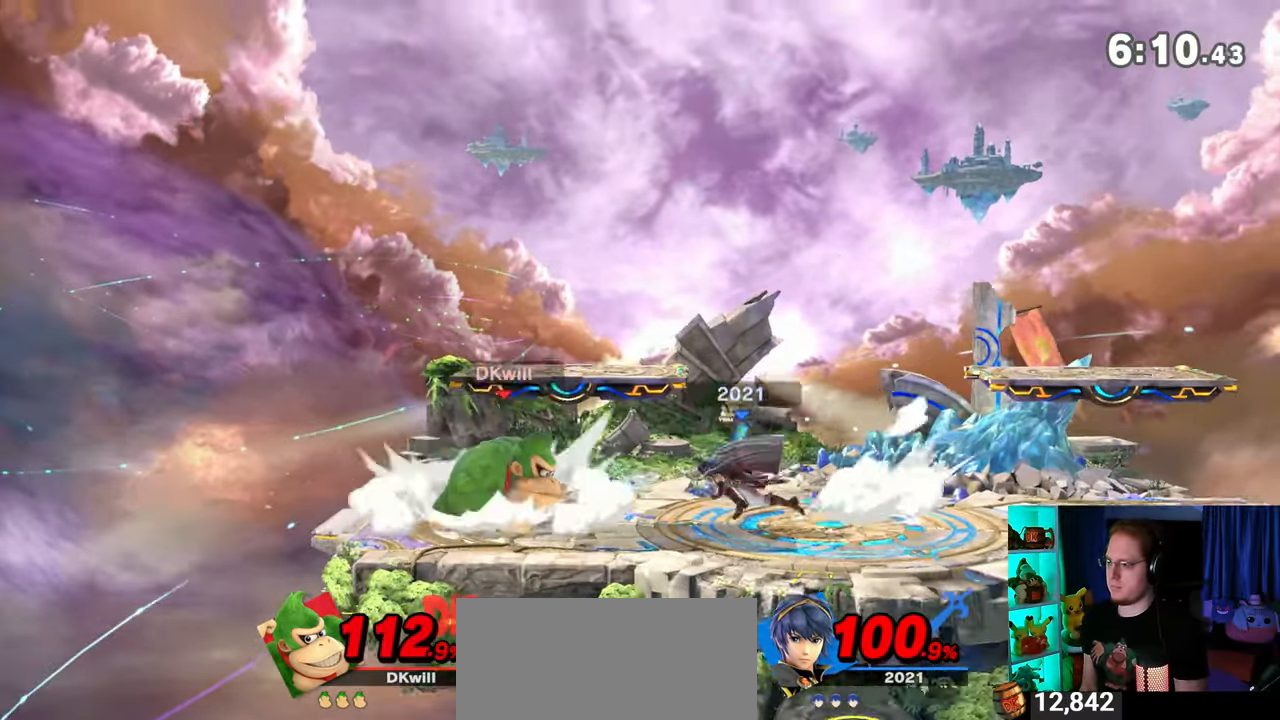
{"buttons": ["A"], "left_stick": "down", "right_stick": "center", "events": [[33, "A", "down"], [133, "A", "up"], [167, "A", "down"], [217, "A", "up"], [483, "A", "down"]]}
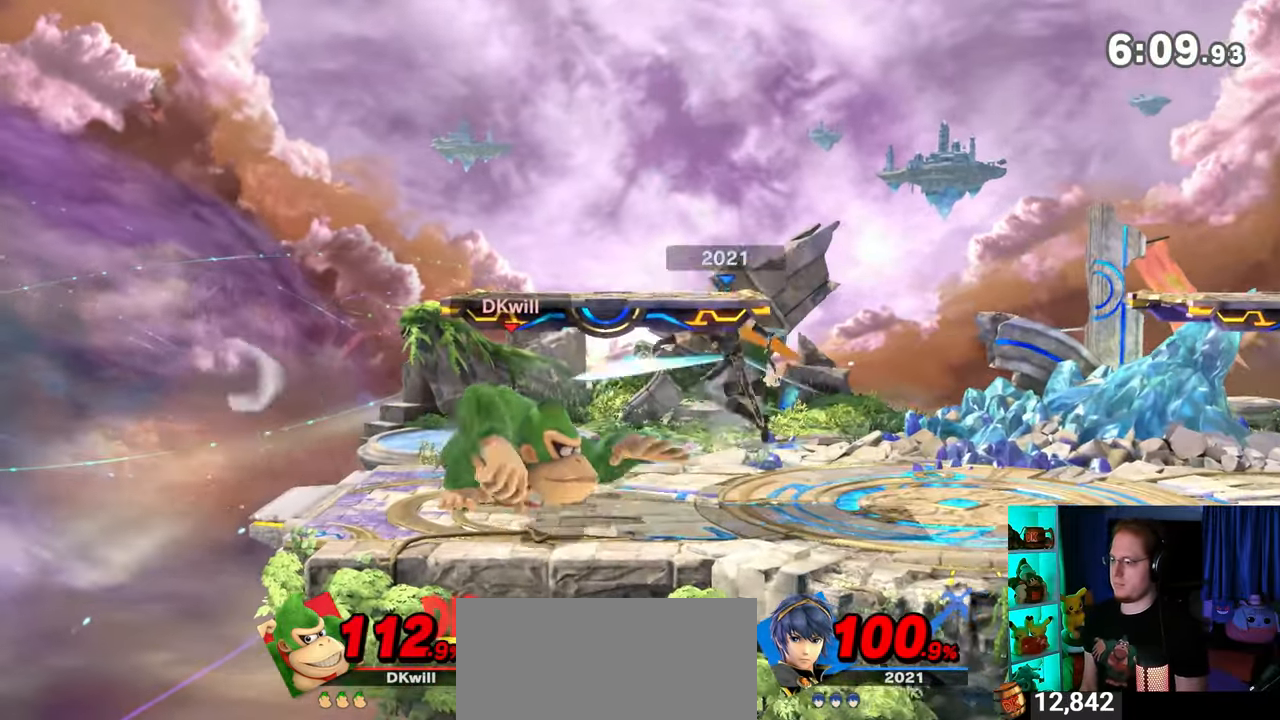
{"buttons": [], "left_stick": "down", "right_stick": "right", "events": [[67, "A", "up"], [483, "right_stick", "right"]]}
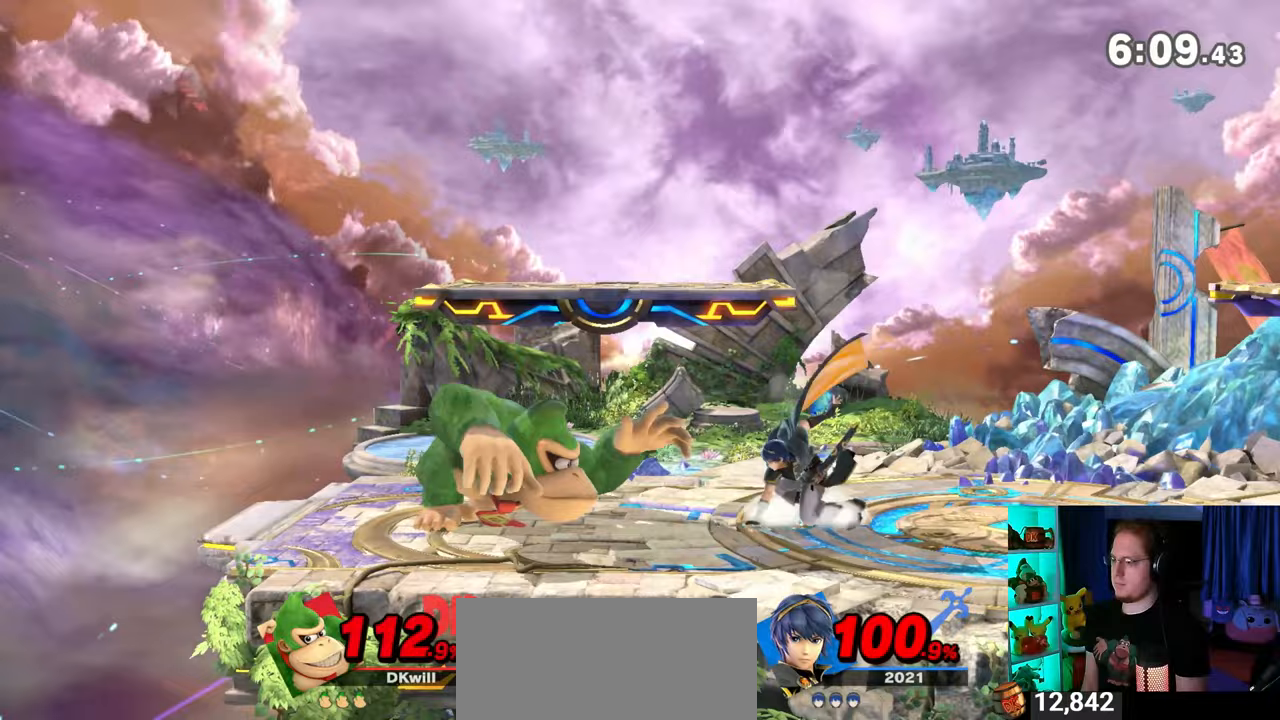
{"buttons": [], "left_stick": "down", "right_stick": "center", "events": [[67, "right_stick", "center"]]}
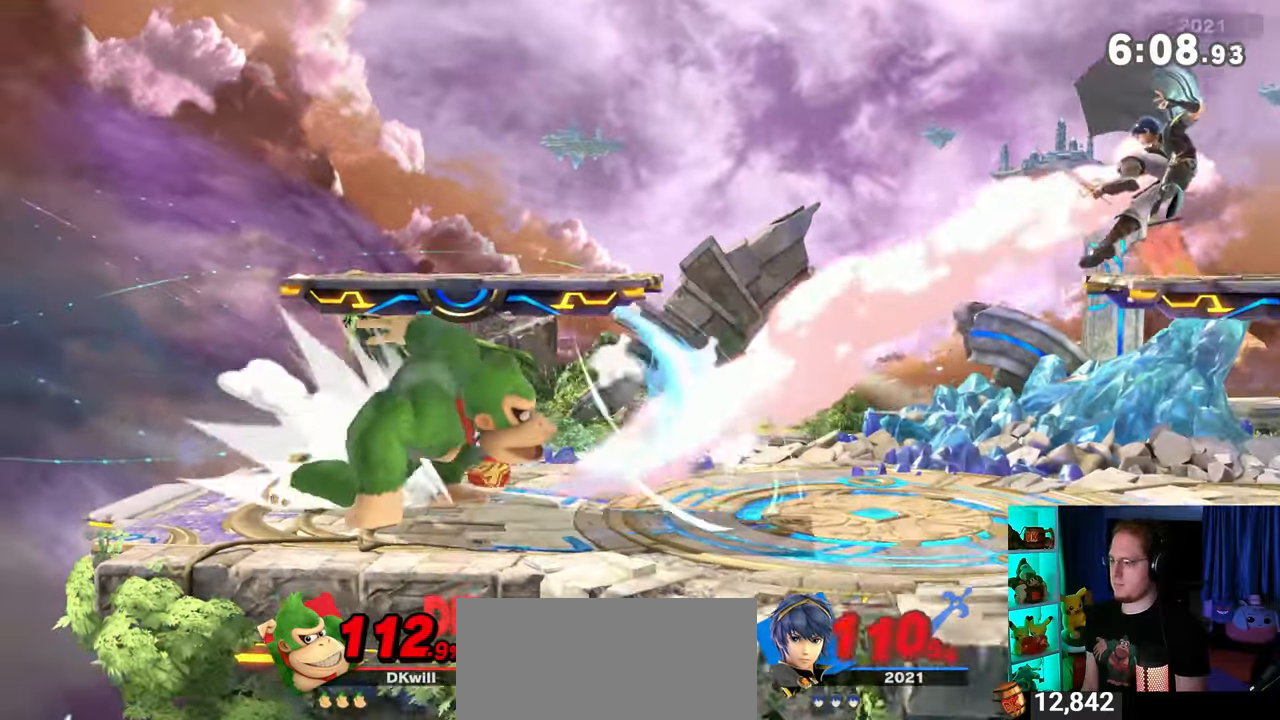
{"buttons": [], "left_stick": "right", "right_stick": "center", "events": [[250, "left_stick", "right"]]}
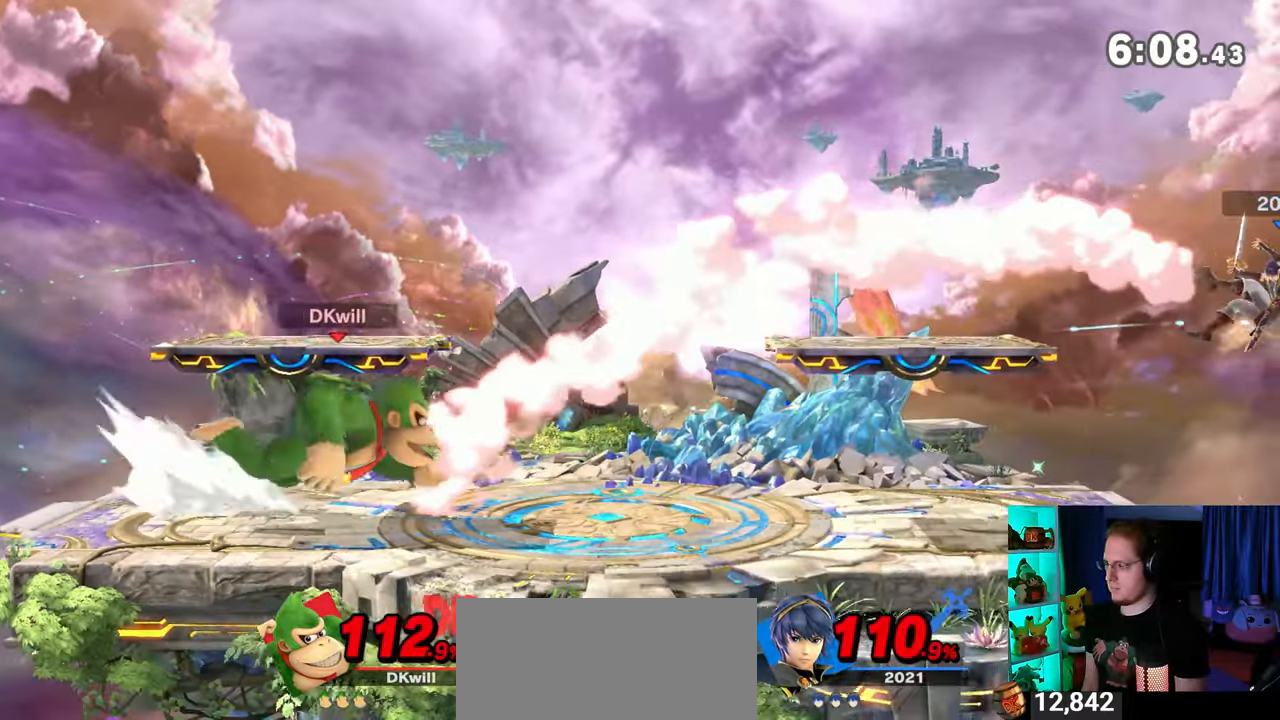
{"buttons": [], "left_stick": "left", "right_stick": "center", "events": [[483, "left_stick", "left"]]}
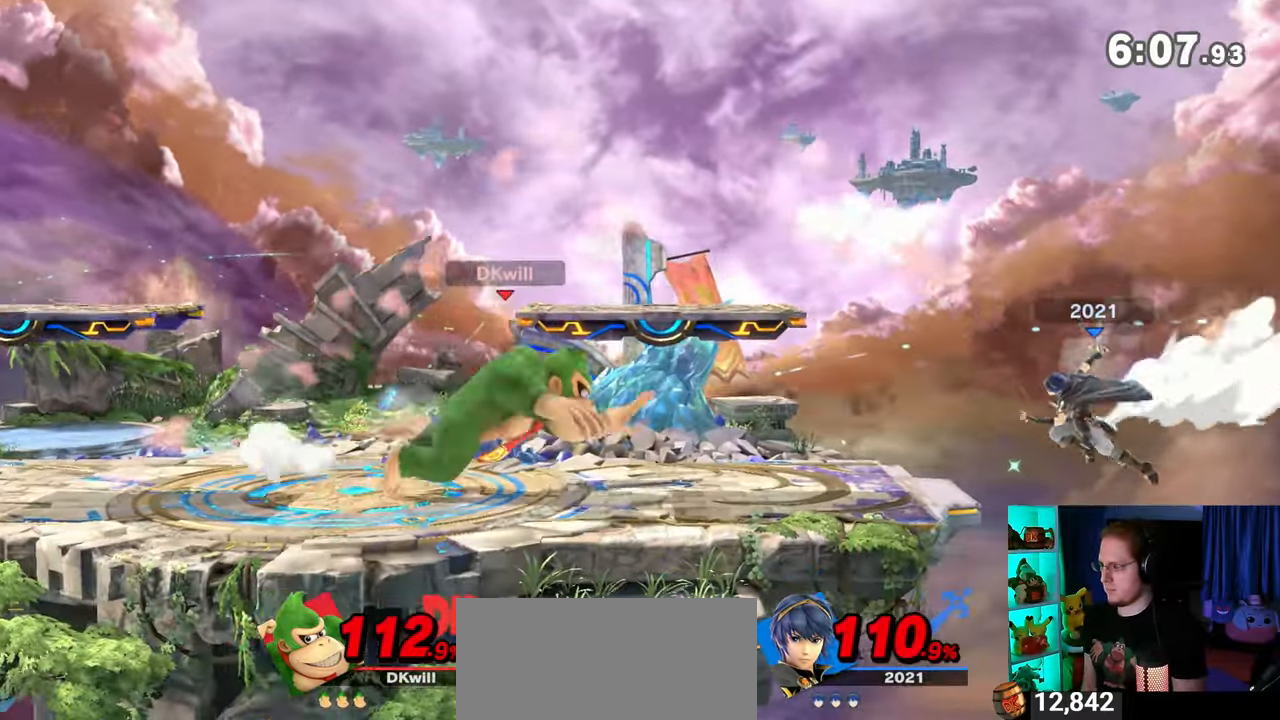
{"buttons": [], "left_stick": "left", "right_stick": "center", "events": [[67, "Y", "down"], [67, "left_stick", "right"], [100, "A", "down"], [100, "Y", "up"], [133, "A", "up"], [167, "left_stick", "left"]]}
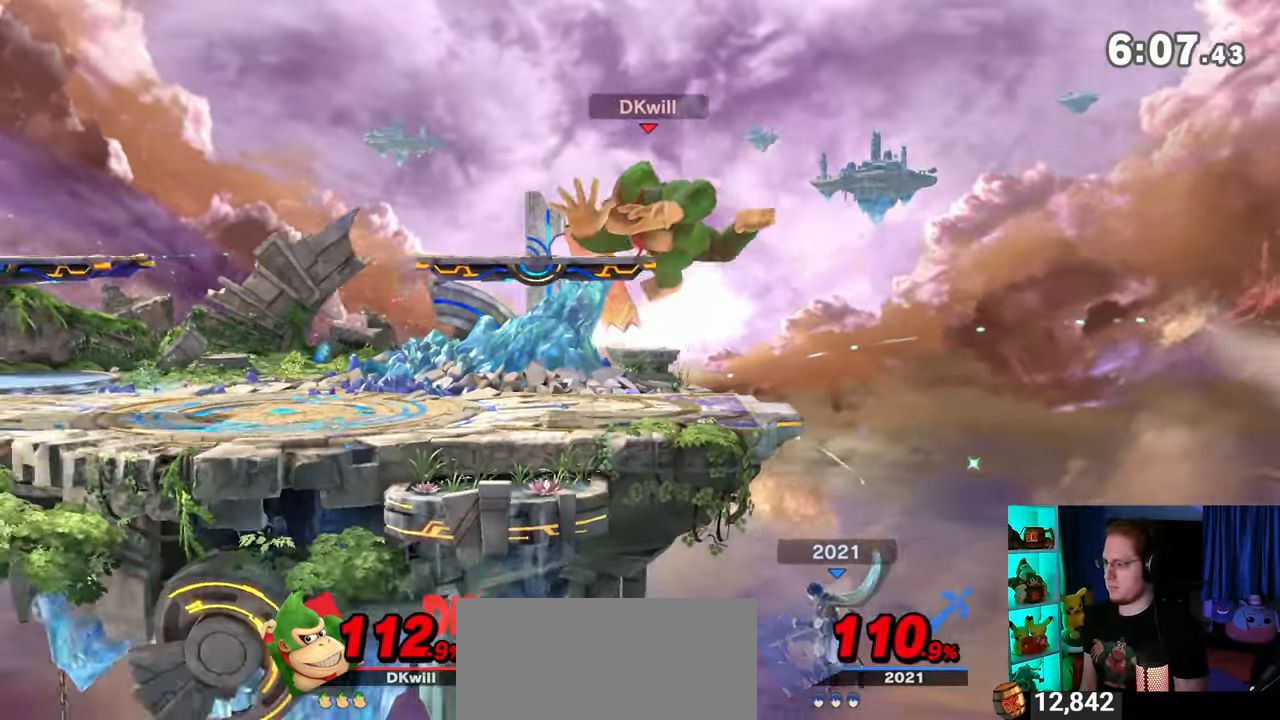
{"buttons": [], "left_stick": "left", "right_stick": "center", "events": [[167, "X", "down"], [200, "X", "up"]]}
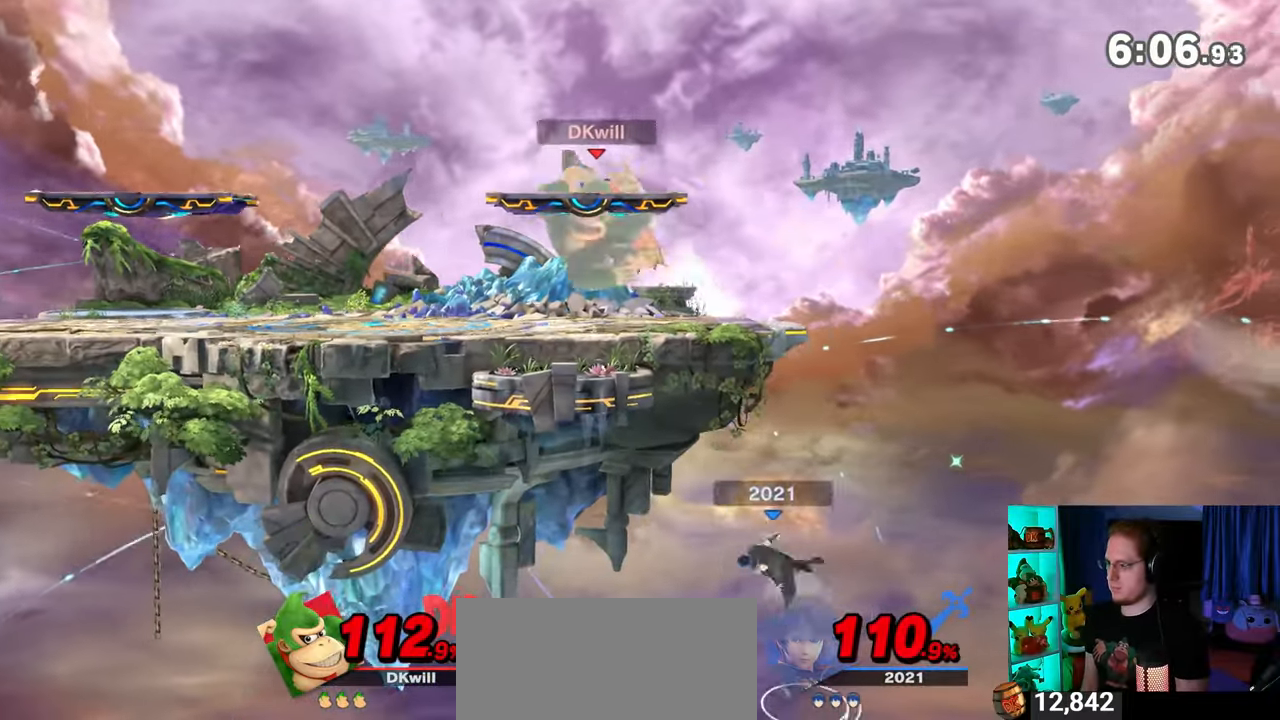
{"buttons": [], "left_stick": "right", "right_stick": "center", "events": [[33, "left_stick", "center"], [267, "left_stick", "right"]]}
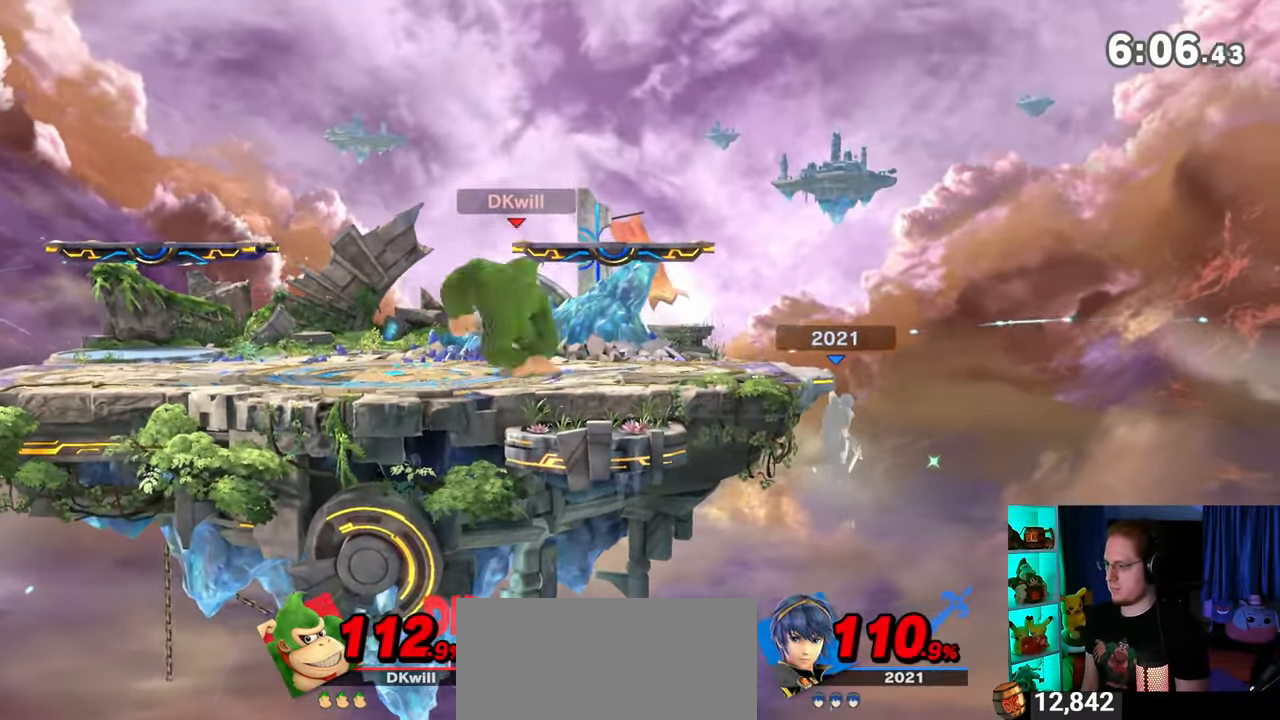
{"buttons": [], "left_stick": "left", "right_stick": "center", "events": [[450, "left_stick", "left"]]}
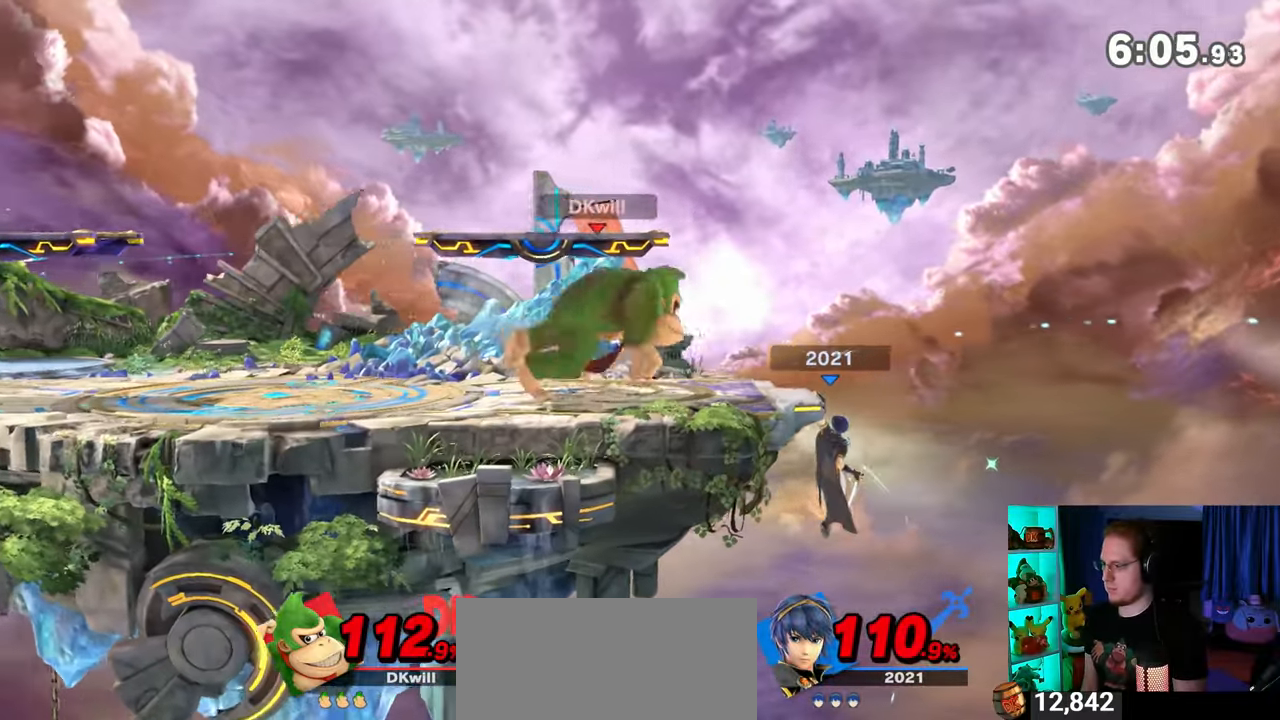
{"buttons": ["A"], "left_stick": "right", "right_stick": "center", "events": [[200, "left_stick", "right"], [250, "A", "down"]]}
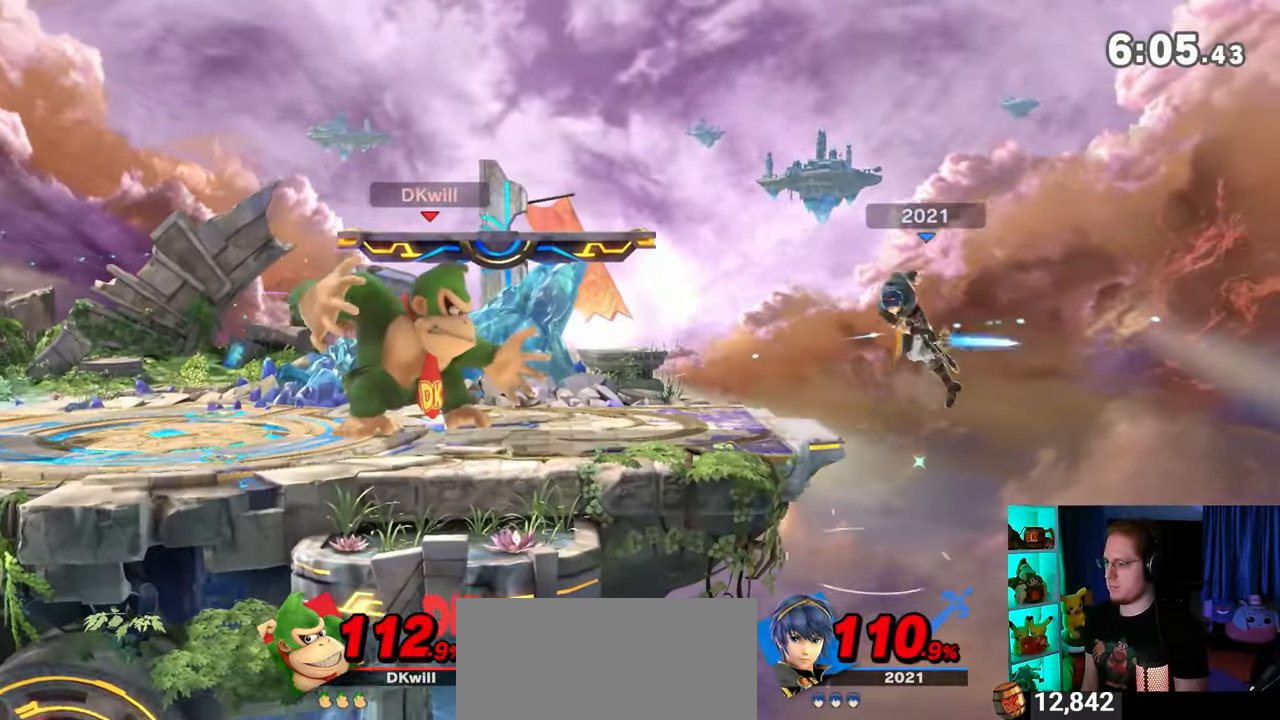
{"buttons": ["A"], "left_stick": "right", "right_stick": "center", "events": []}
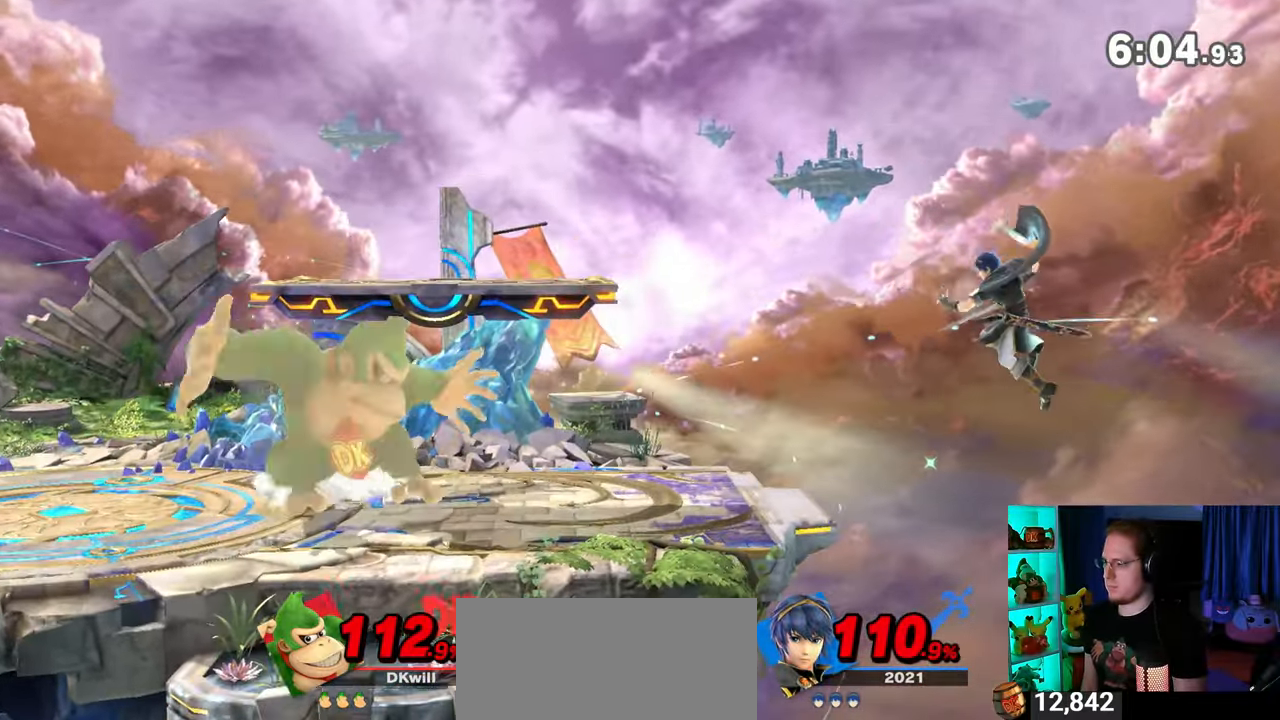
{"buttons": [], "left_stick": "center", "right_stick": "center", "events": [[100, "A", "up"], [167, "A", "down"], [200, "A", "up"], [283, "A", "down"], [317, "left_stick", "center"], [383, "A", "up"]]}
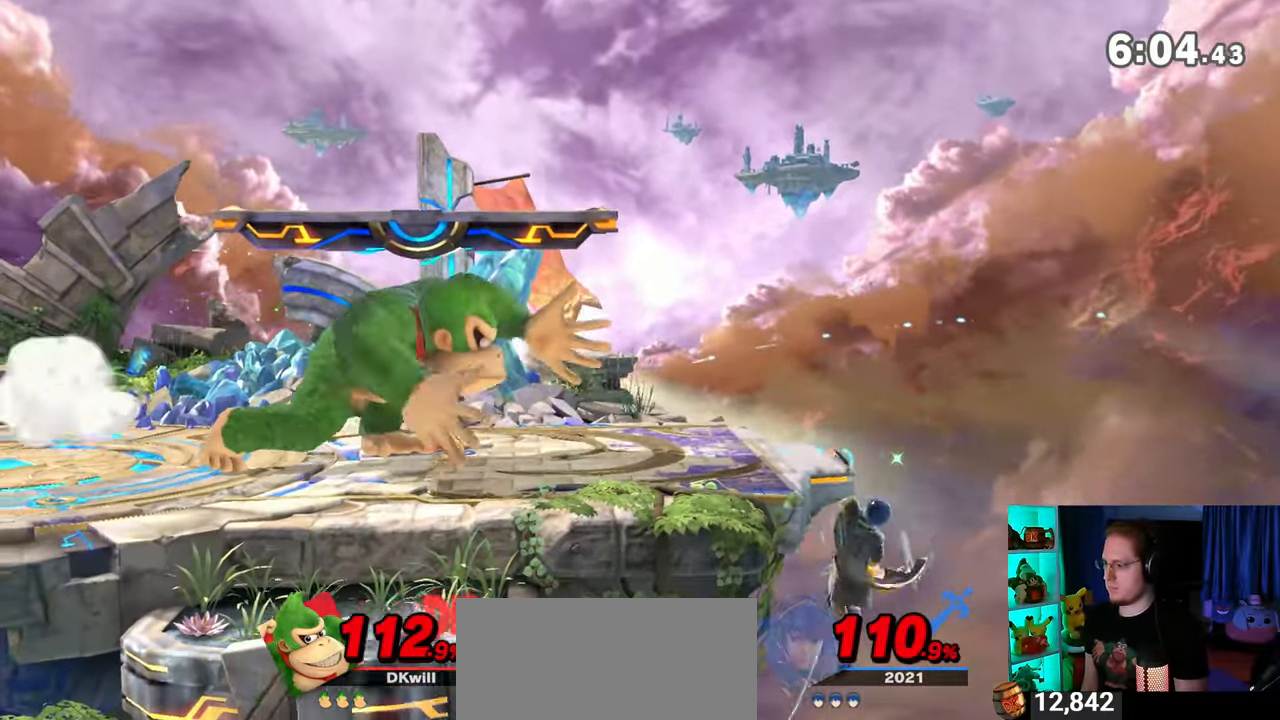
{"buttons": [], "left_stick": "left", "right_stick": "center", "events": [[133, "left_stick", "right"], [417, "left_stick", "left"]]}
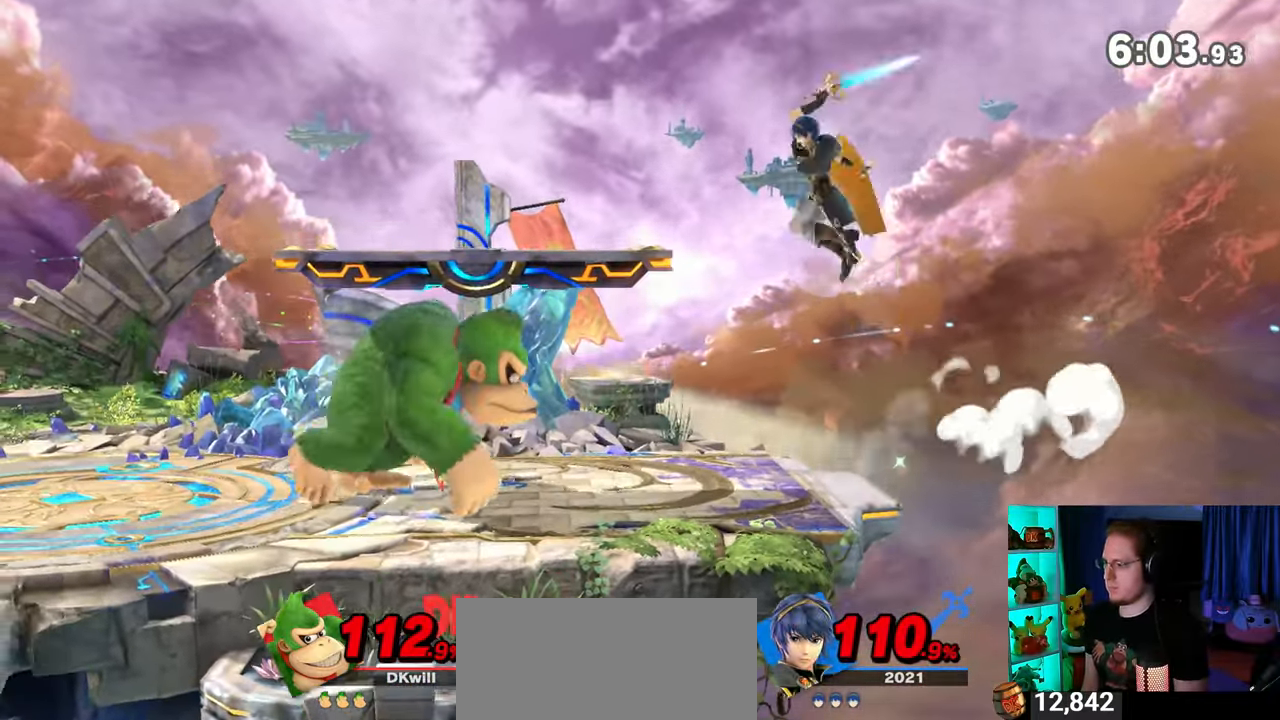
{"buttons": [], "left_stick": "right", "right_stick": "center", "events": [[33, "left_stick", "center"], [200, "left_stick", "right"]]}
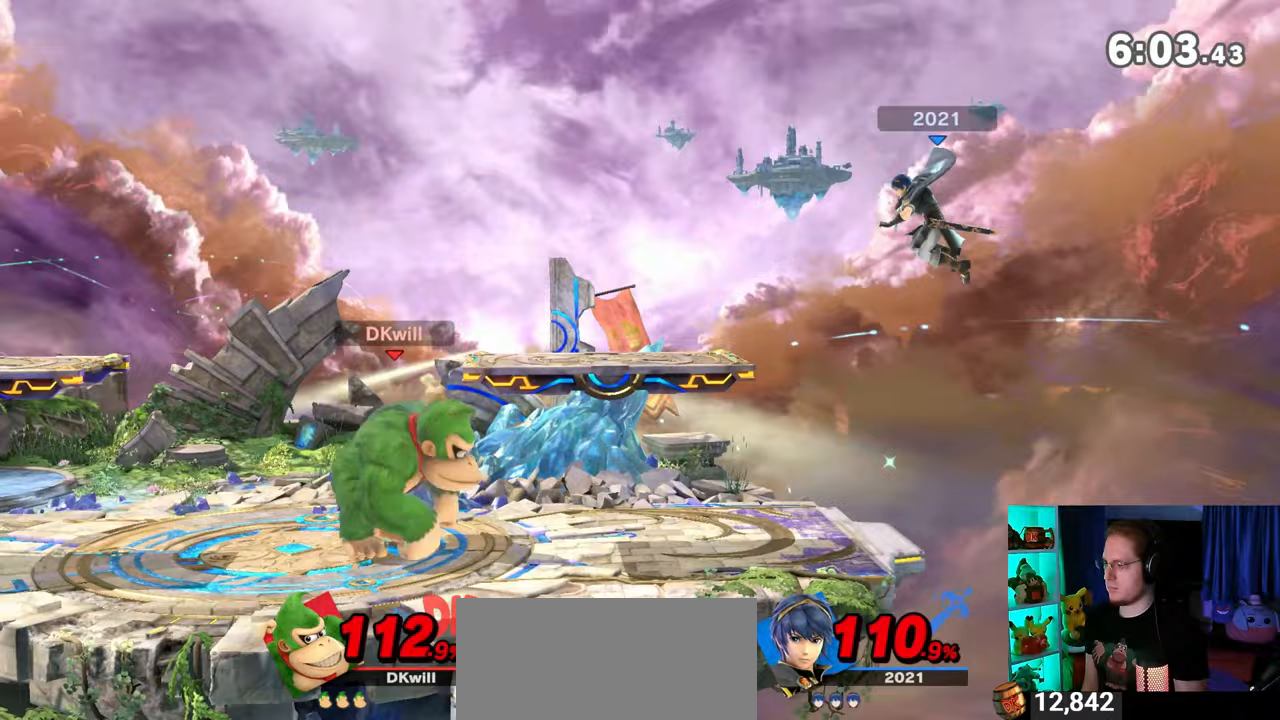
{"buttons": [], "left_stick": "down", "right_stick": "center", "events": [[200, "left_stick", "down"], [250, "B", "down"], [283, "B", "up"]]}
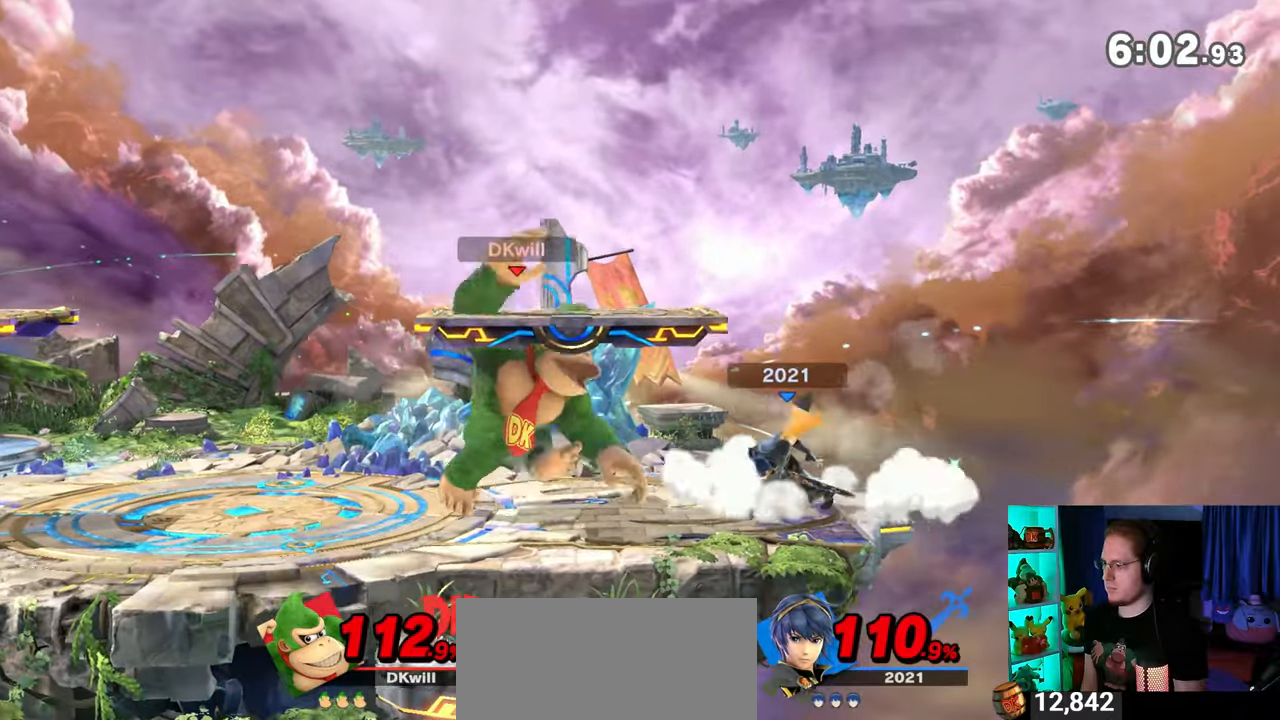
{"buttons": [], "left_stick": "center", "right_stick": "center", "events": [[200, "Y", "down"], [350, "Y", "up"], [433, "left_stick", "center"]]}
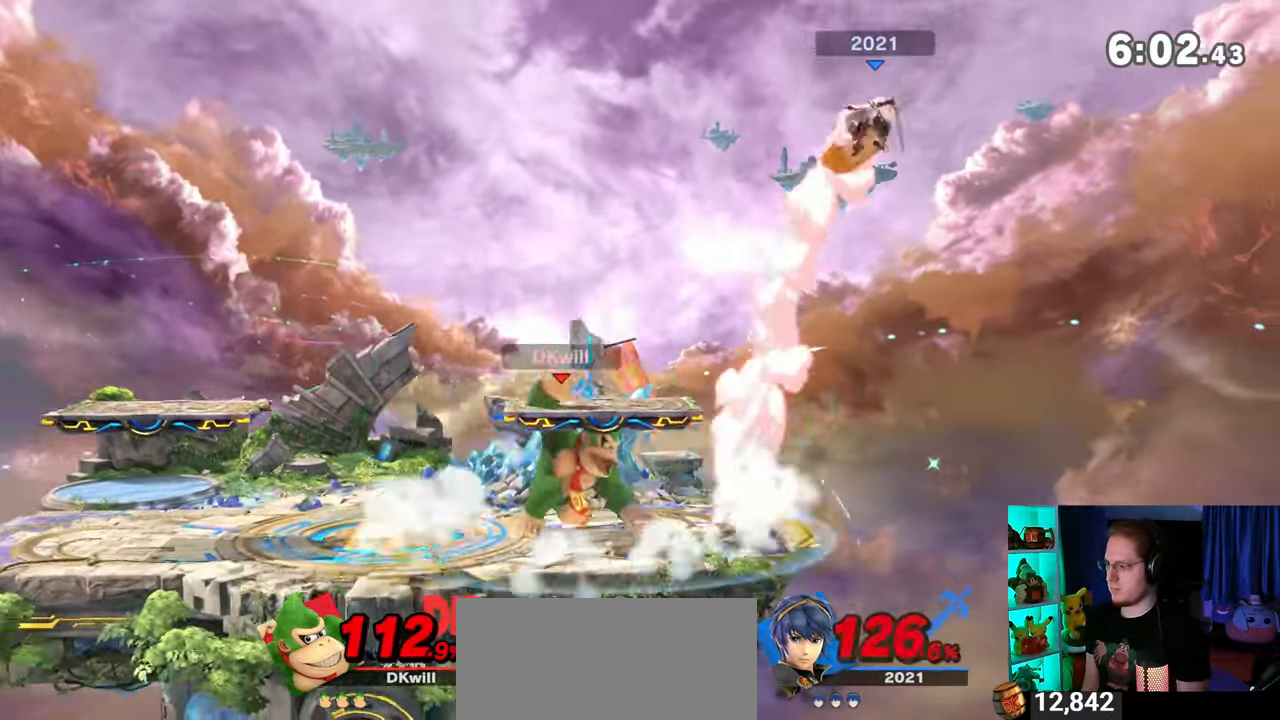
{"buttons": ["Y"], "left_stick": "down-right", "right_stick": "center", "events": [[33, "left_stick", "right"], [417, "left_stick", "left"], [450, "Y", "down"], [500, "left_stick", "down-right"]]}